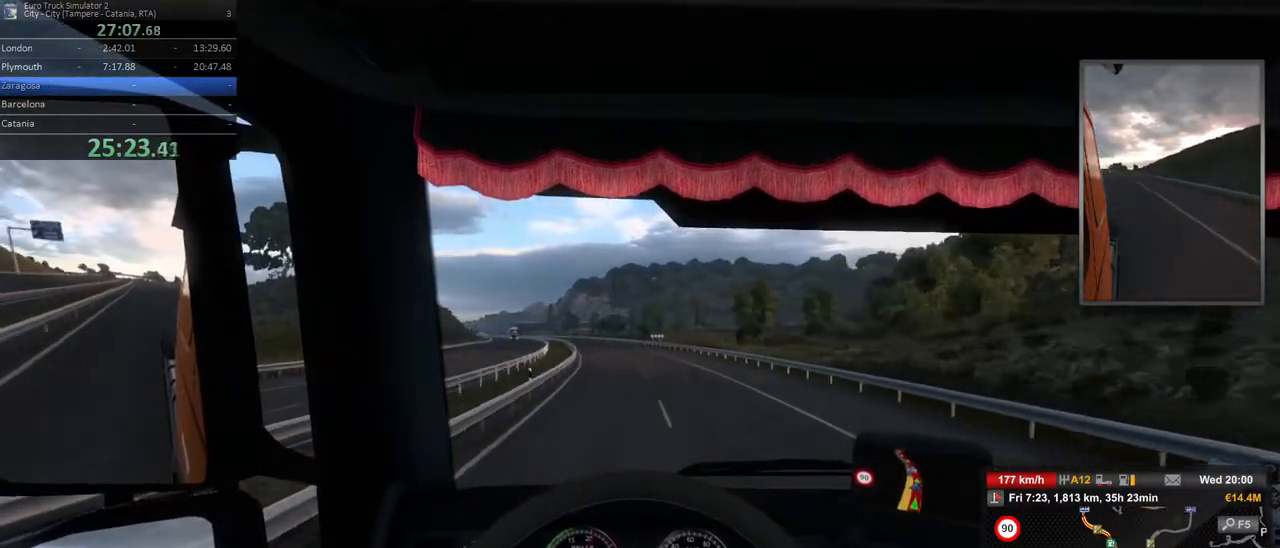
Gameplay with a controller (Xbox layout); each line is a JSON object with the inputs held at the frame after it (dt_ms = milliseconds from this image to that frame). "events" lists button and stick changes between this image and that frame as [ms after this image, input, new state], when the widget could be followed in between. Not read: DPAD_DOWN DPAD_LEFT DPAD_RIGHT DPAD_UP L3 R3.
{"dt_ms": 500, "buttons": [], "left_stick": "left", "right_stick": "center", "events": []}
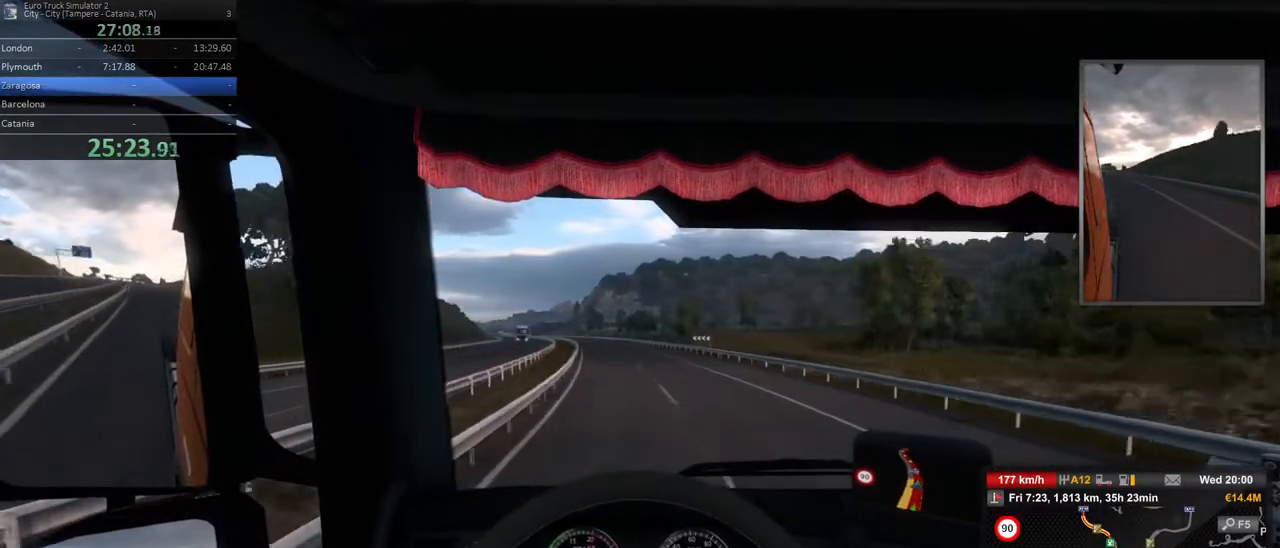
{"dt_ms": 500, "buttons": [], "left_stick": "left", "right_stick": "center", "events": []}
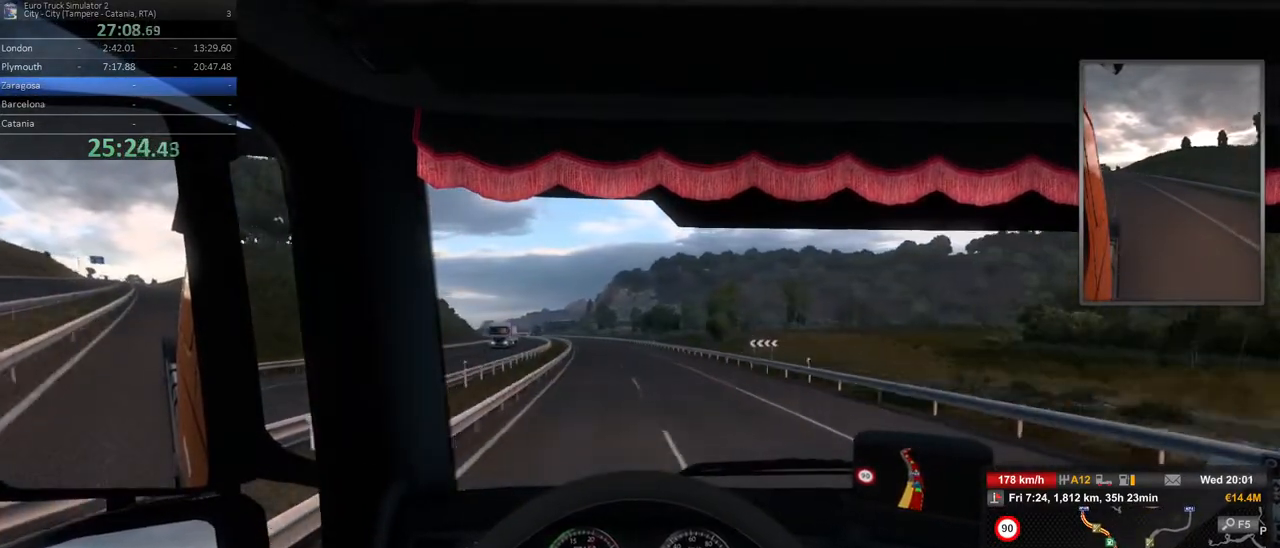
{"dt_ms": 500, "buttons": [], "left_stick": "left", "right_stick": "center", "events": []}
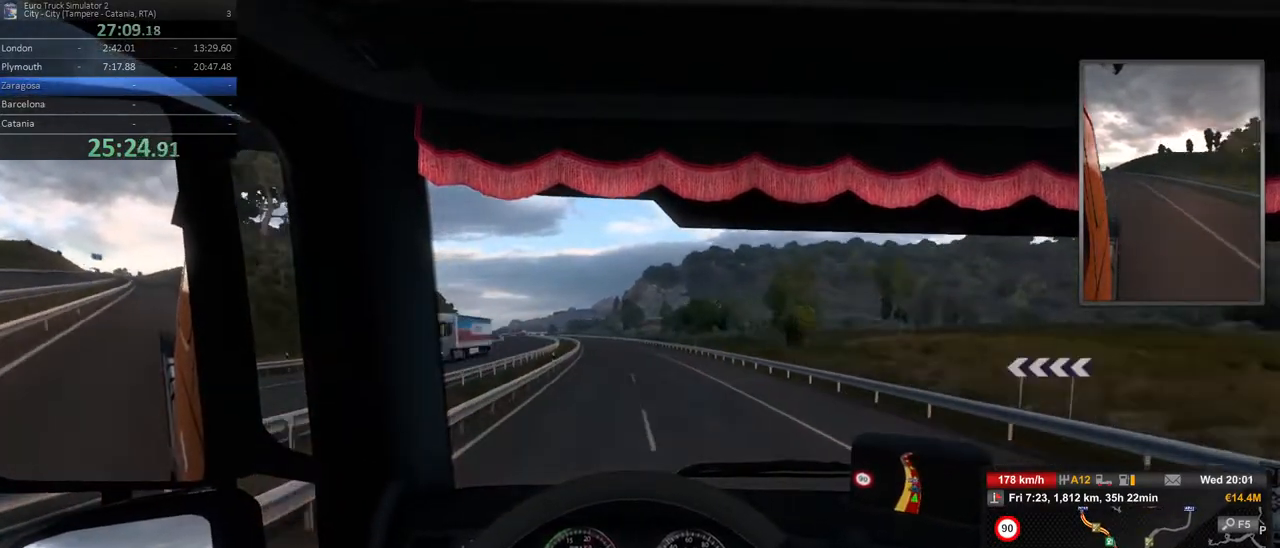
{"dt_ms": 500, "buttons": [], "left_stick": "center", "right_stick": "center", "events": [[167, "left_stick", "center"]]}
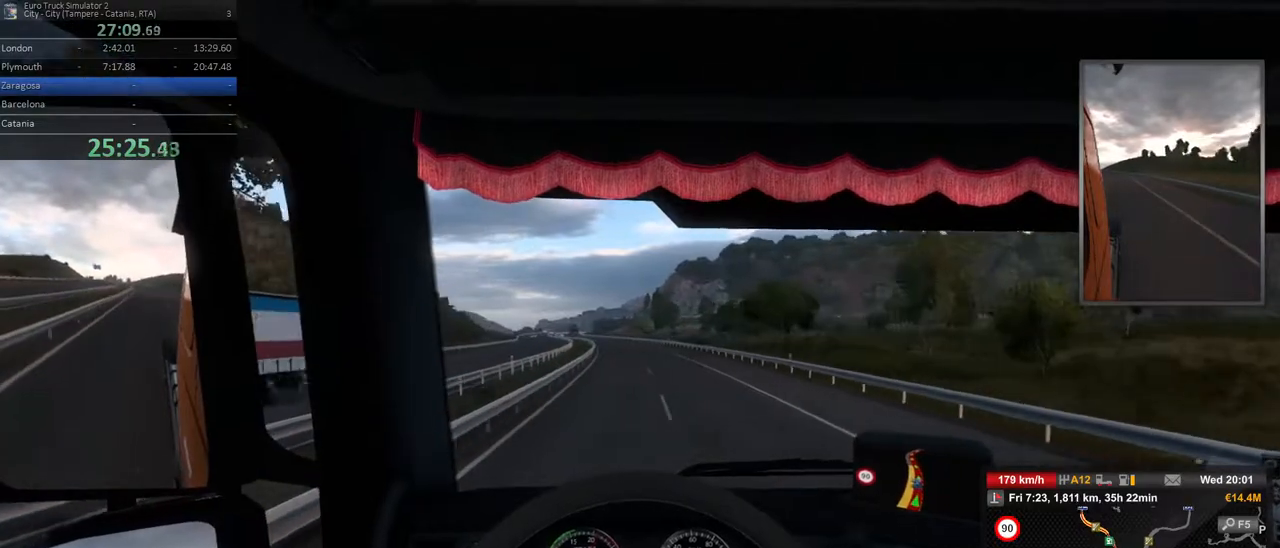
{"dt_ms": 500, "buttons": [], "left_stick": "left", "right_stick": "center", "events": [[17, "left_stick", "left"]]}
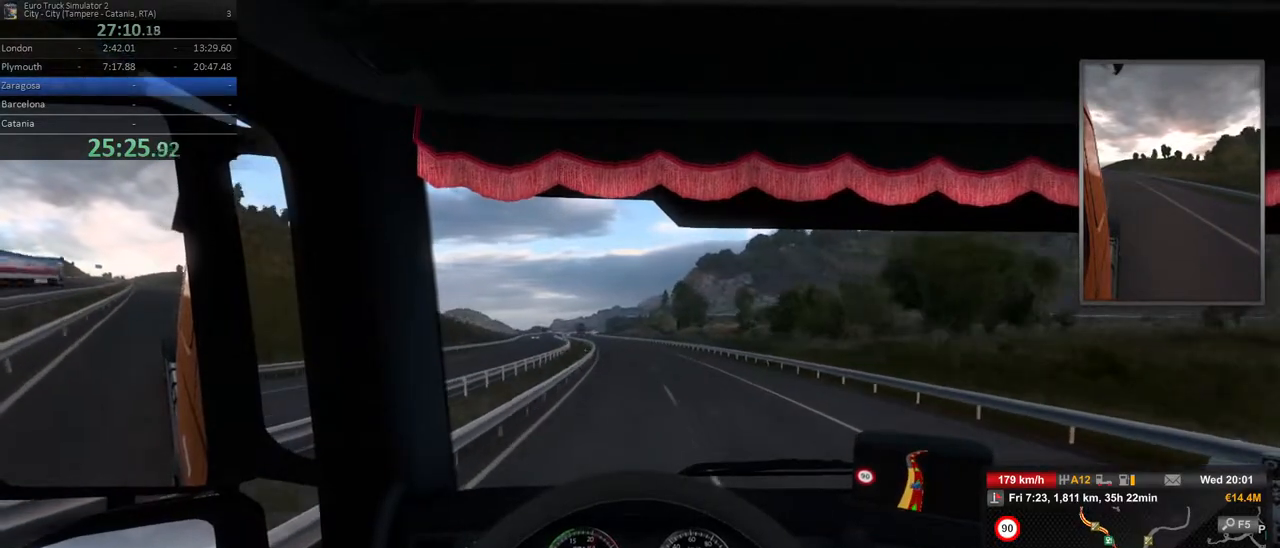
{"dt_ms": 500, "buttons": [], "left_stick": "center", "right_stick": "center", "events": [[350, "left_stick", "center"]]}
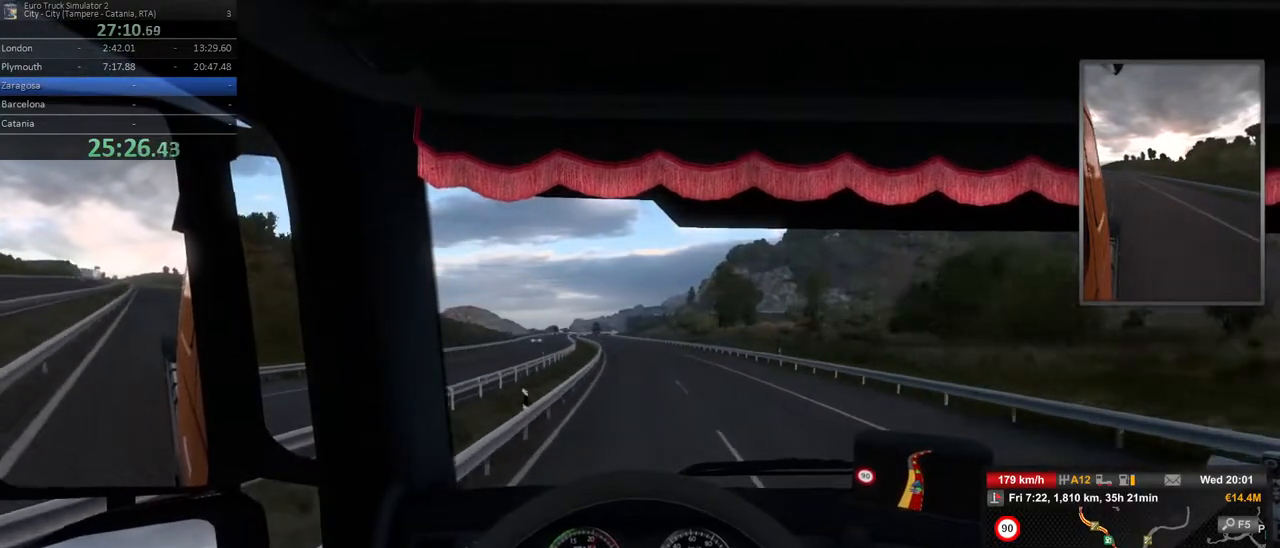
{"dt_ms": 500, "buttons": [], "left_stick": "left", "right_stick": "center", "events": [[117, "left_stick", "left"]]}
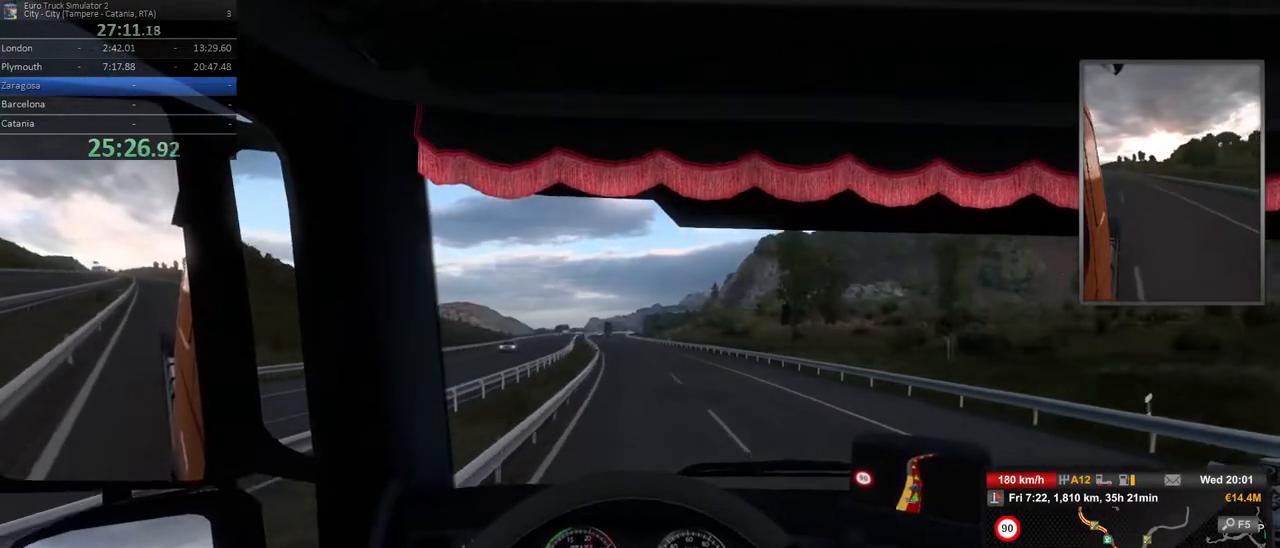
{"dt_ms": 500, "buttons": [], "left_stick": "center", "right_stick": "center", "events": [[167, "left_stick", "center"]]}
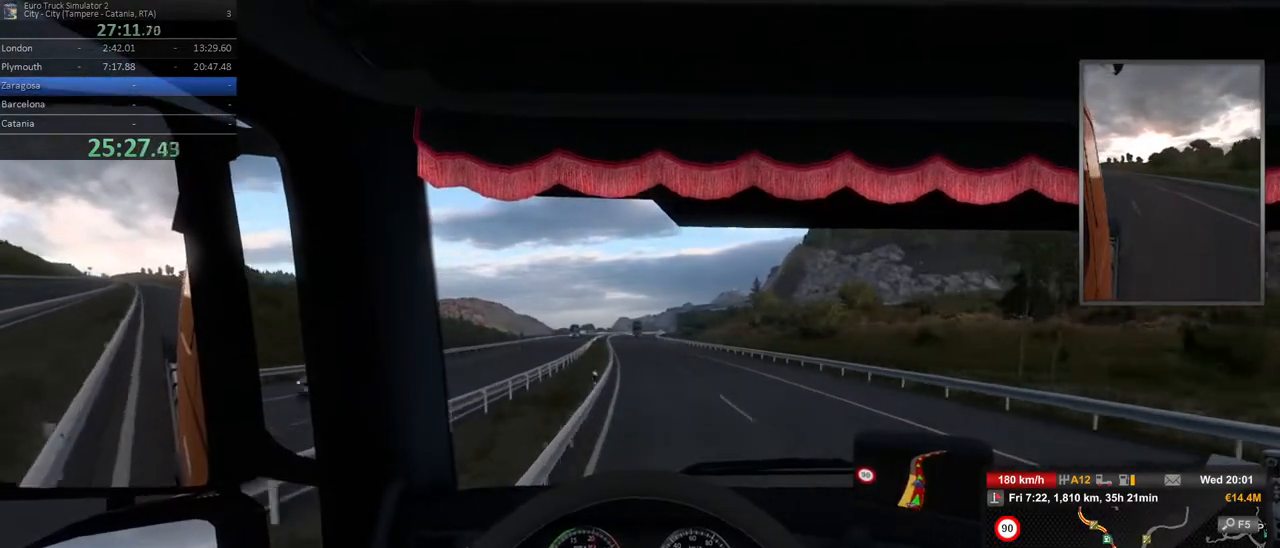
{"dt_ms": 500, "buttons": [], "left_stick": "left", "right_stick": "center", "events": [[67, "left_stick", "right"], [200, "left_stick", "center"], [333, "left_stick", "left"]]}
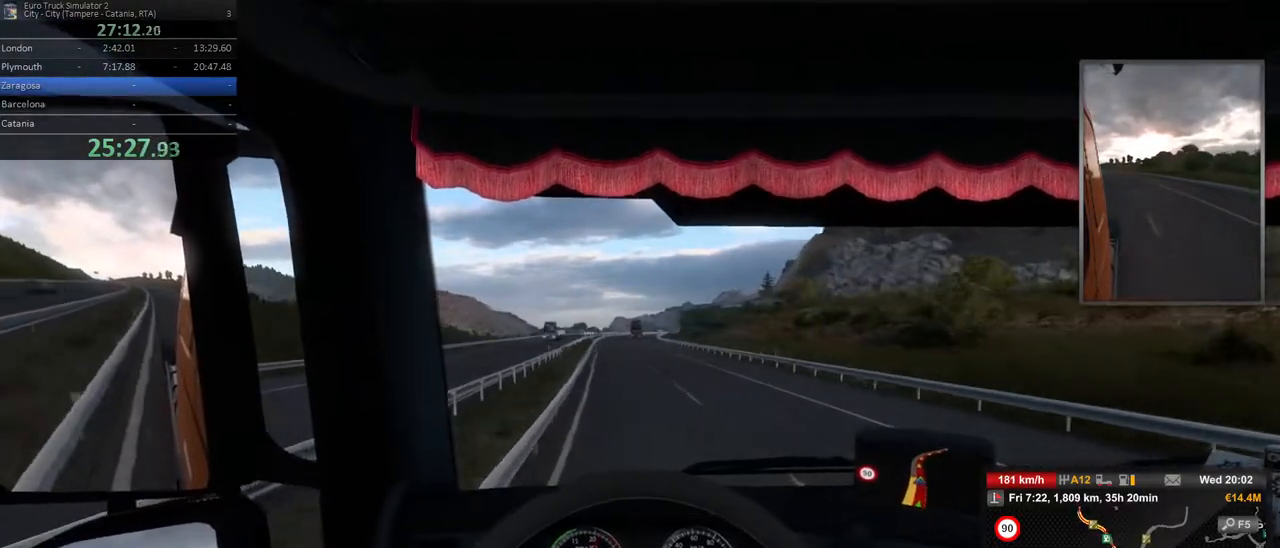
{"dt_ms": 500, "buttons": [], "left_stick": "center", "right_stick": "center", "events": [[183, "left_stick", "center"]]}
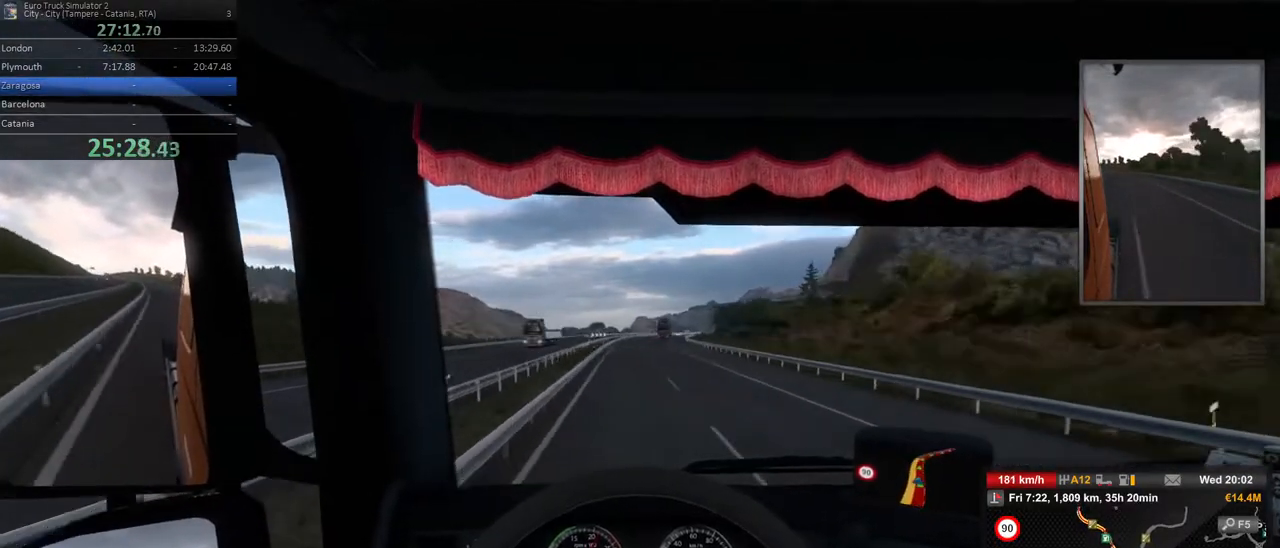
{"dt_ms": 500, "buttons": [], "left_stick": "center", "right_stick": "center", "events": [[33, "left_stick", "left"], [267, "left_stick", "center"]]}
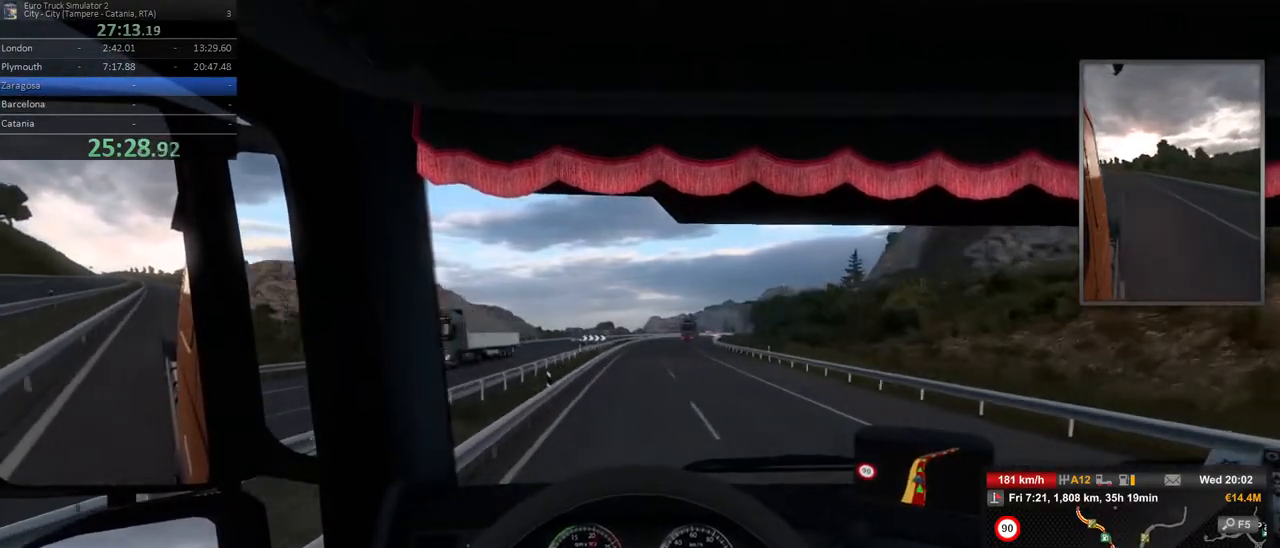
{"dt_ms": 500, "buttons": [], "left_stick": "center", "right_stick": "center", "events": [[150, "left_stick", "right"], [400, "left_stick", "center"]]}
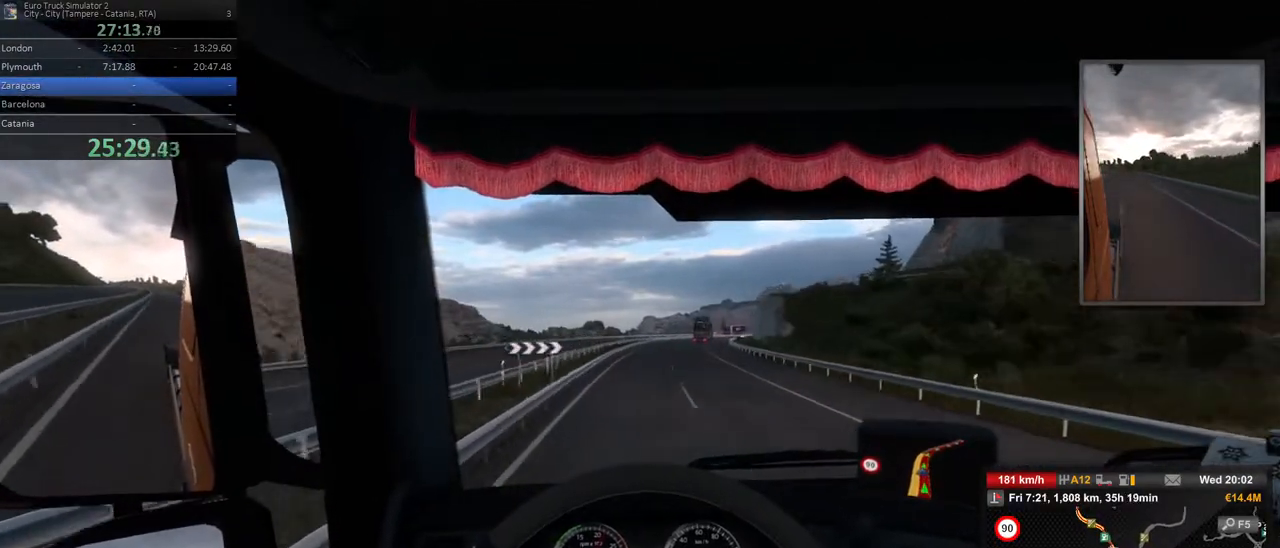
{"dt_ms": 500, "buttons": [], "left_stick": "right", "right_stick": "center", "events": [[350, "left_stick", "right"]]}
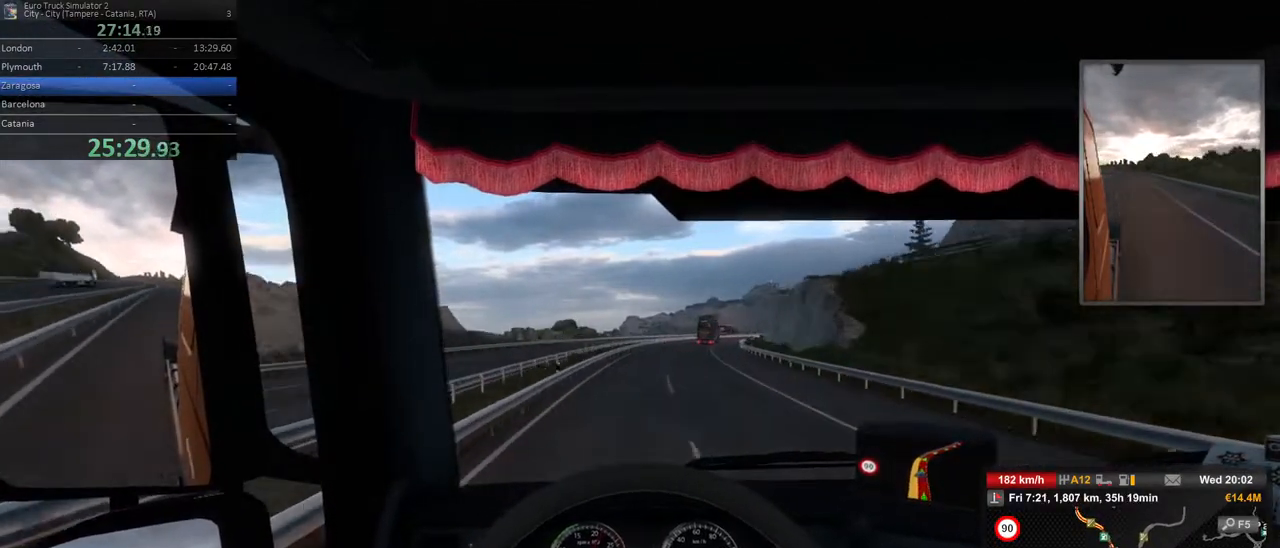
{"dt_ms": 500, "buttons": [], "left_stick": "right", "right_stick": "center", "events": []}
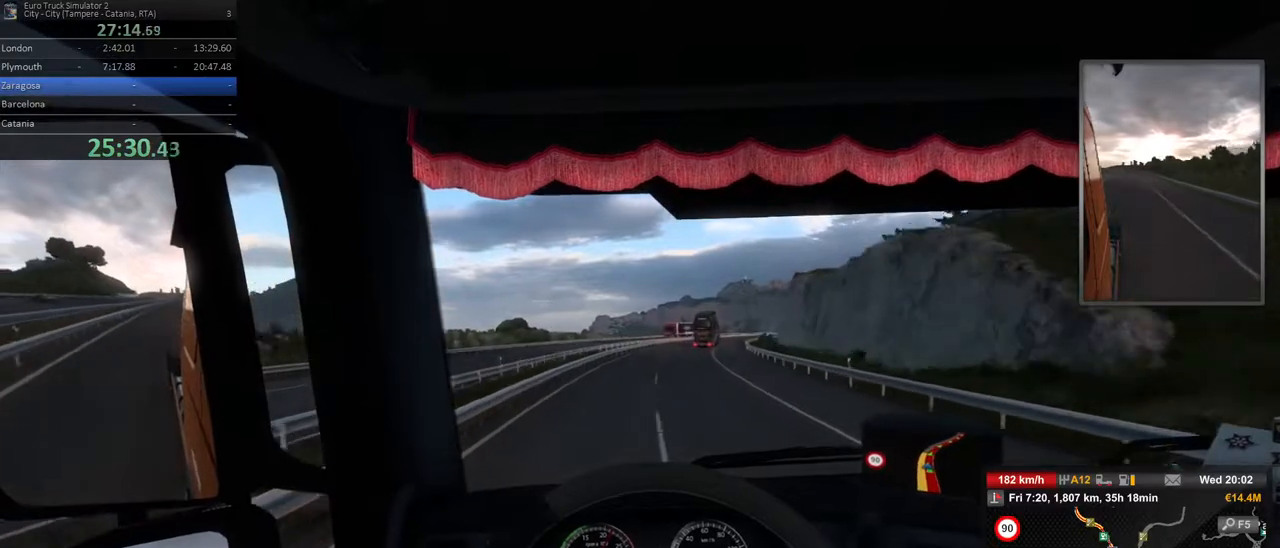
{"dt_ms": 1000, "buttons": ["L2"], "left_stick": "right", "right_stick": "center", "events": [[483, "X", "down"], [600, "X", "up"], [983, "L2", "down"]]}
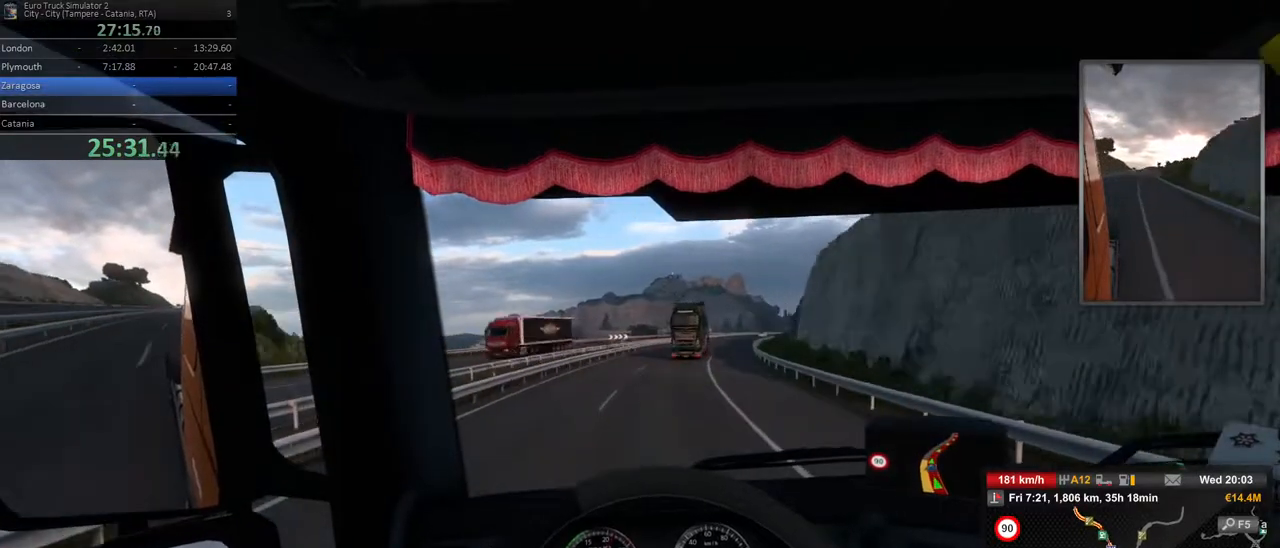
{"dt_ms": 500, "buttons": ["R2"], "left_stick": "center", "right_stick": "center", "events": [[133, "L2", "up"], [300, "left_stick", "center"], [500, "R2", "down"]]}
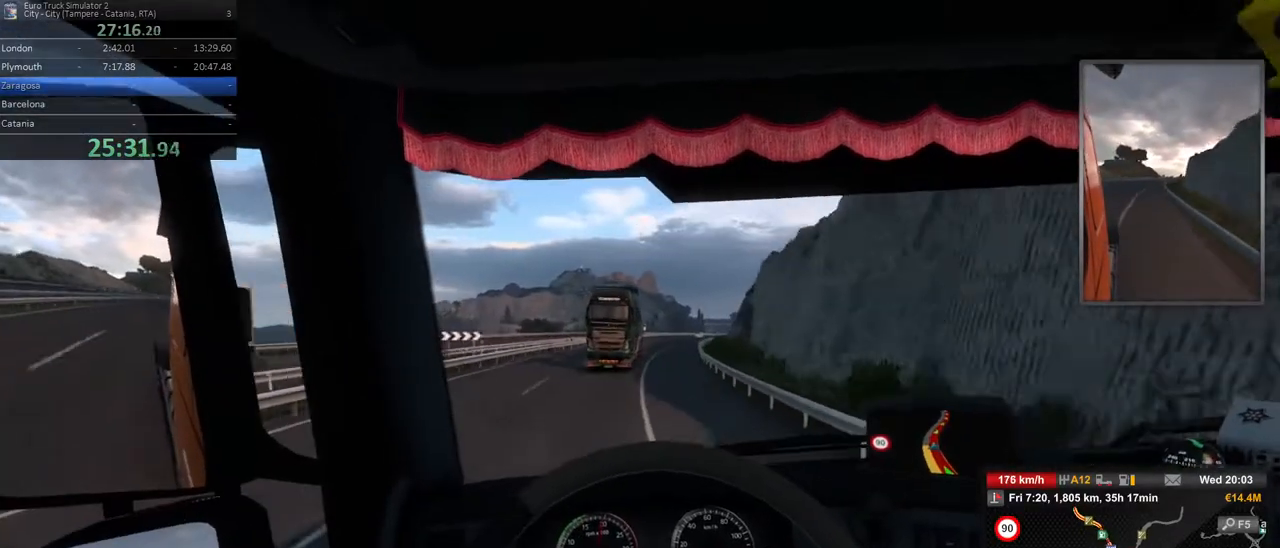
{"dt_ms": 500, "buttons": ["R2"], "left_stick": "right", "right_stick": "center", "events": [[300, "left_stick", "right"]]}
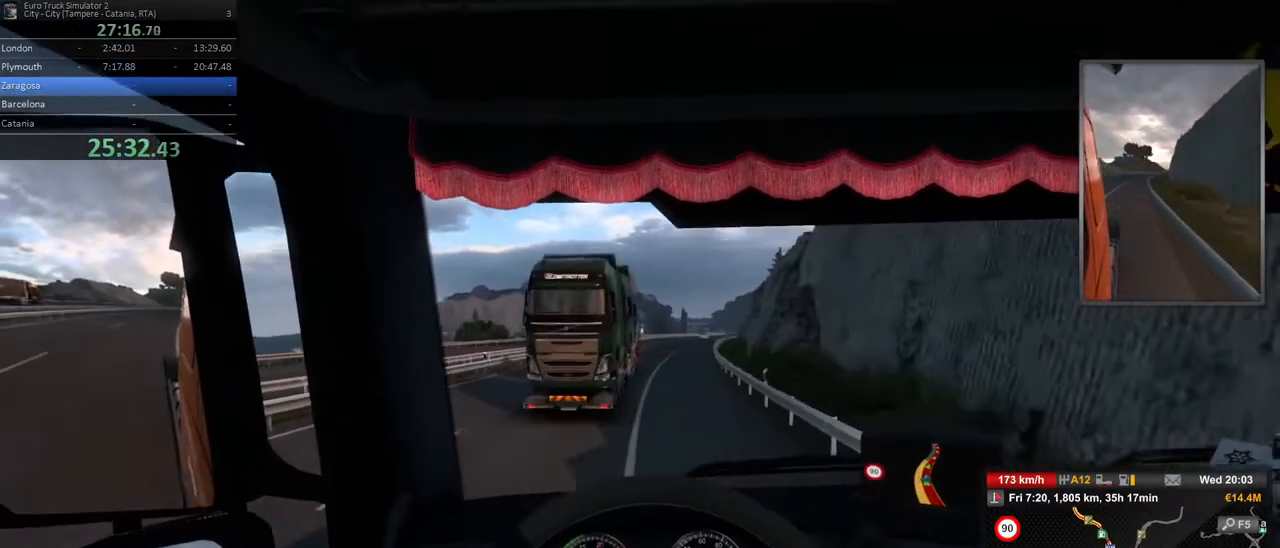
{"dt_ms": 500, "buttons": ["R2"], "left_stick": "center", "right_stick": "center", "events": [[233, "left_stick", "center"]]}
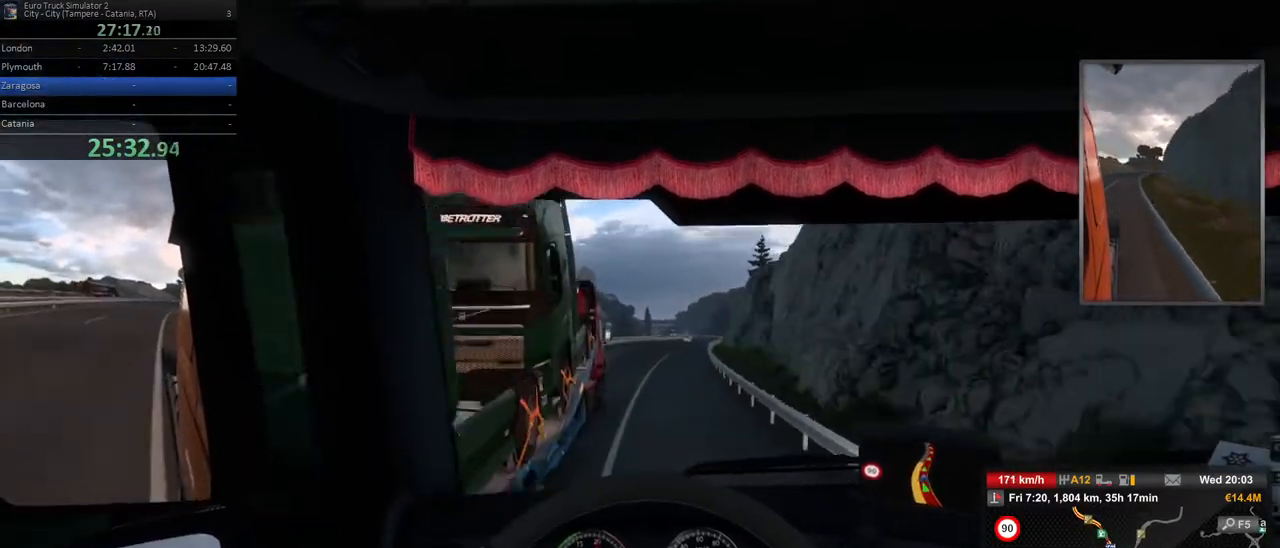
{"dt_ms": 500, "buttons": ["R2"], "left_stick": "center", "right_stick": "center", "events": [[100, "left_stick", "right"], [200, "Y", "down"], [267, "Y", "up"], [267, "left_stick", "center"]]}
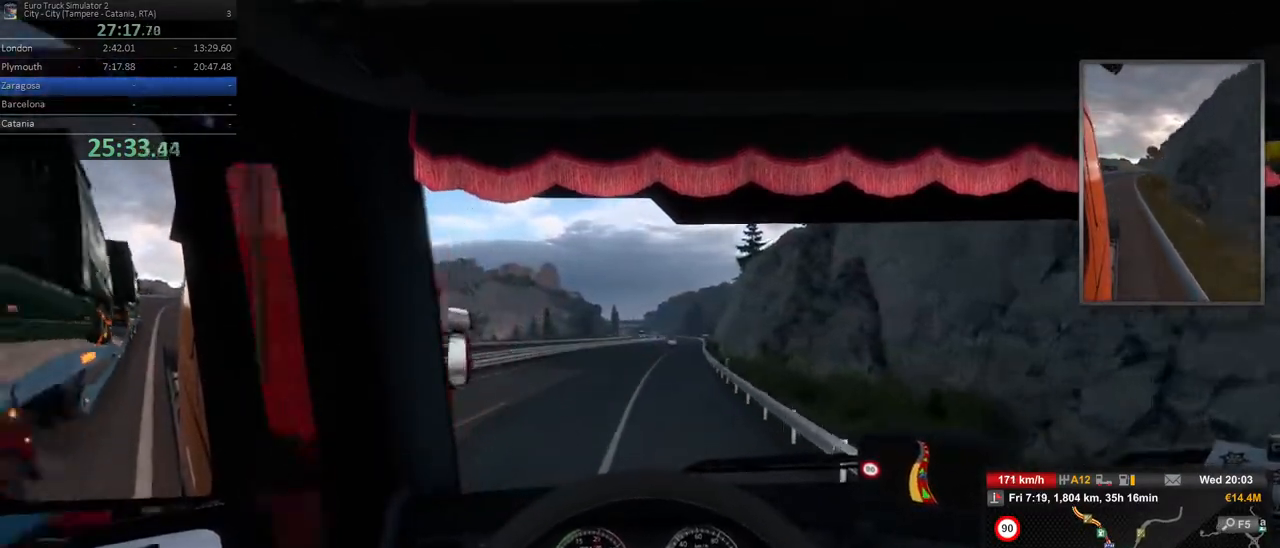
{"dt_ms": 500, "buttons": [], "left_stick": "center", "right_stick": "center", "events": [[67, "R2", "up"], [283, "left_stick", "left"], [367, "left_stick", "center"]]}
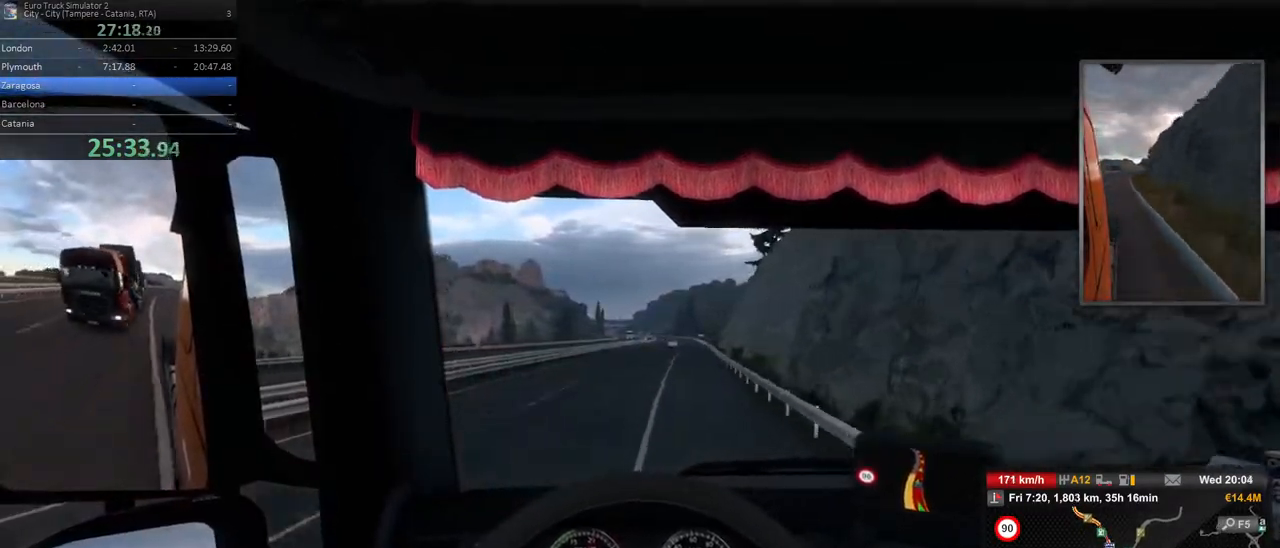
{"dt_ms": 500, "buttons": [], "left_stick": "right", "right_stick": "center", "events": [[333, "left_stick", "right"]]}
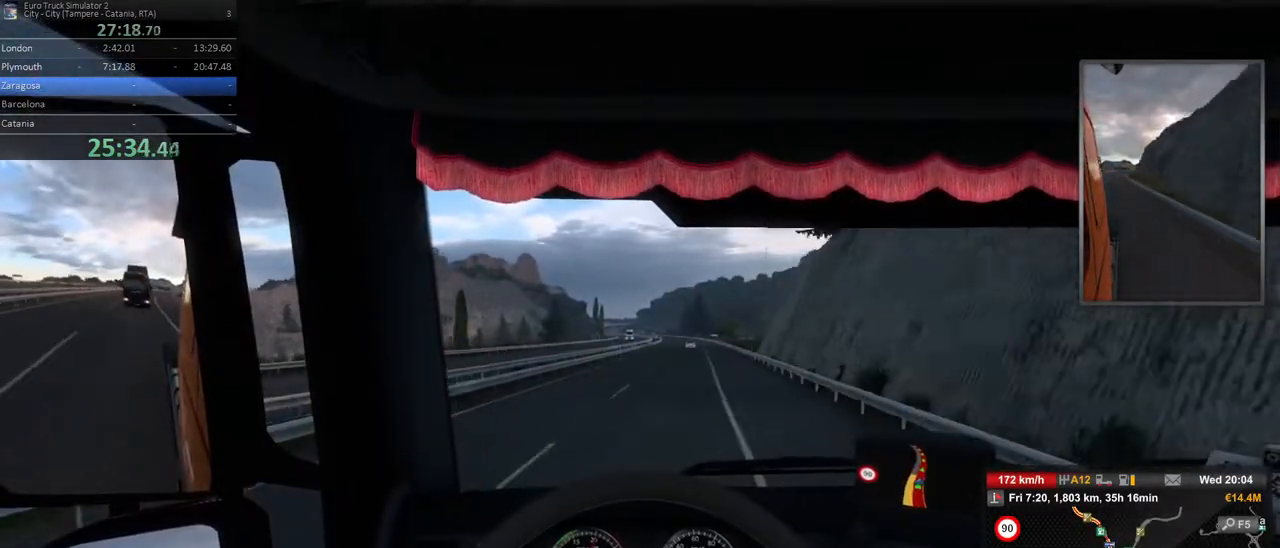
{"dt_ms": 500, "buttons": [], "left_stick": "right", "right_stick": "center", "events": [[17, "left_stick", "center"], [267, "left_stick", "right"]]}
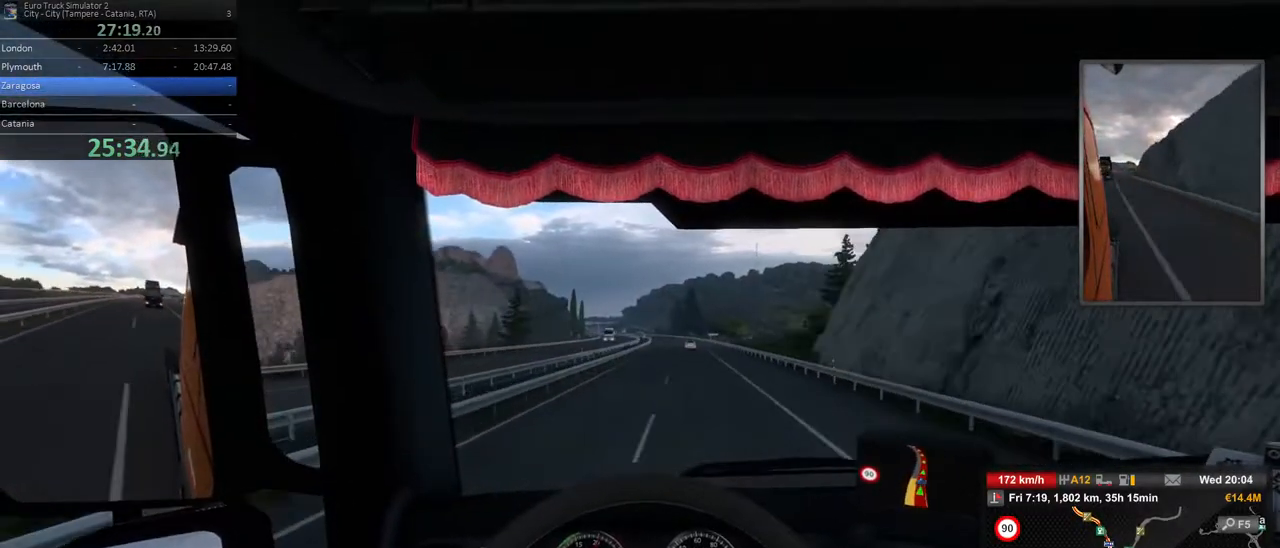
{"dt_ms": 500, "buttons": [], "left_stick": "center", "right_stick": "center", "events": [[300, "left_stick", "center"]]}
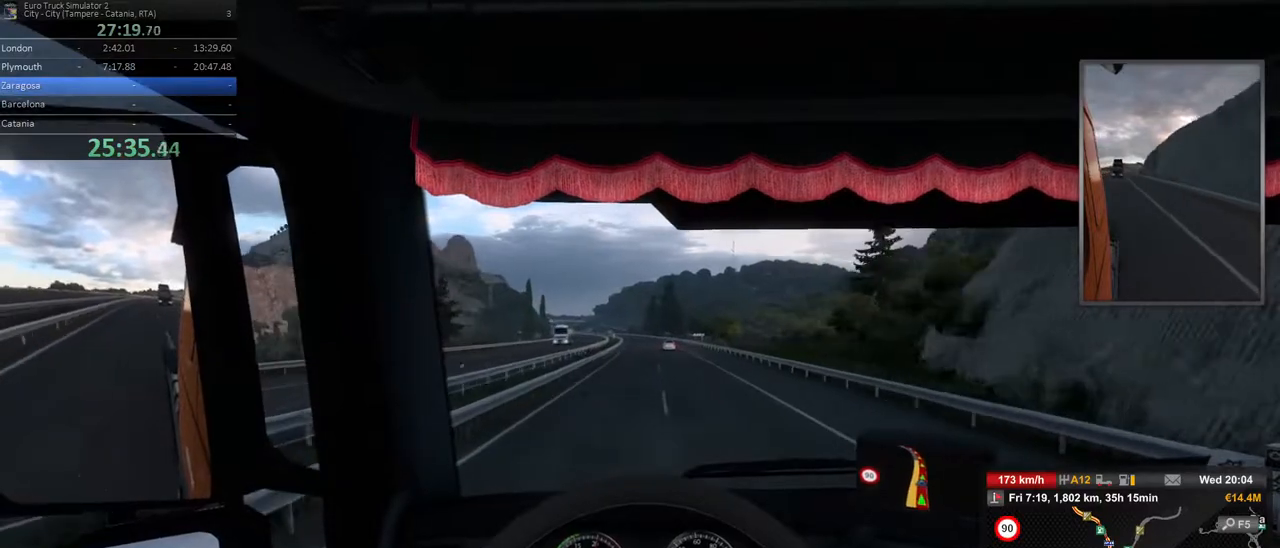
{"dt_ms": 500, "buttons": [], "left_stick": "center", "right_stick": "center", "events": []}
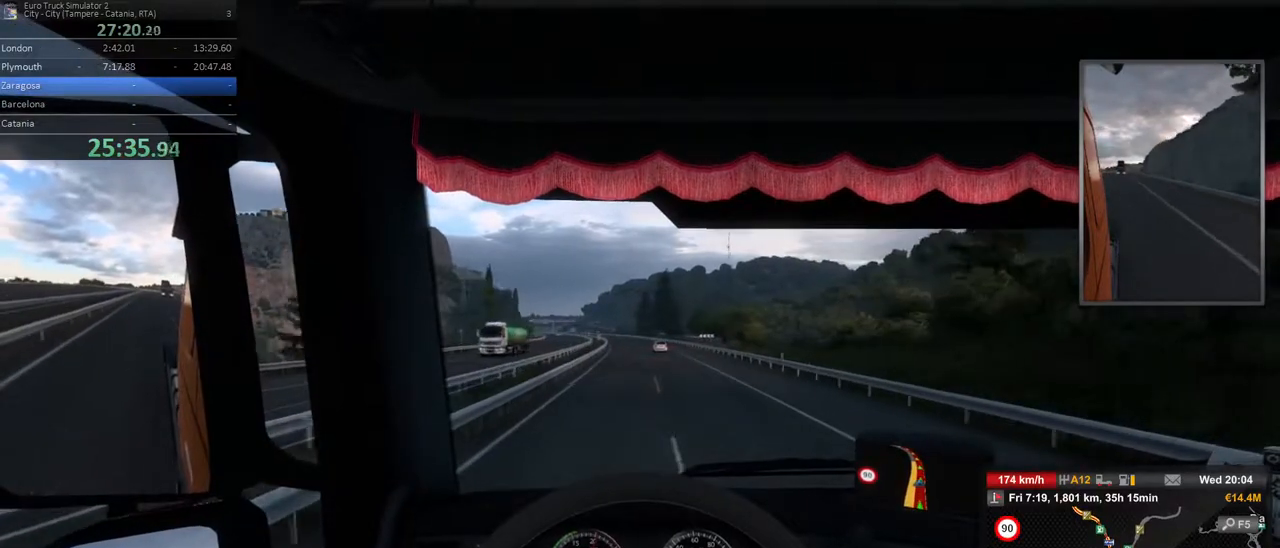
{"dt_ms": 500, "buttons": [], "left_stick": "center", "right_stick": "center", "events": []}
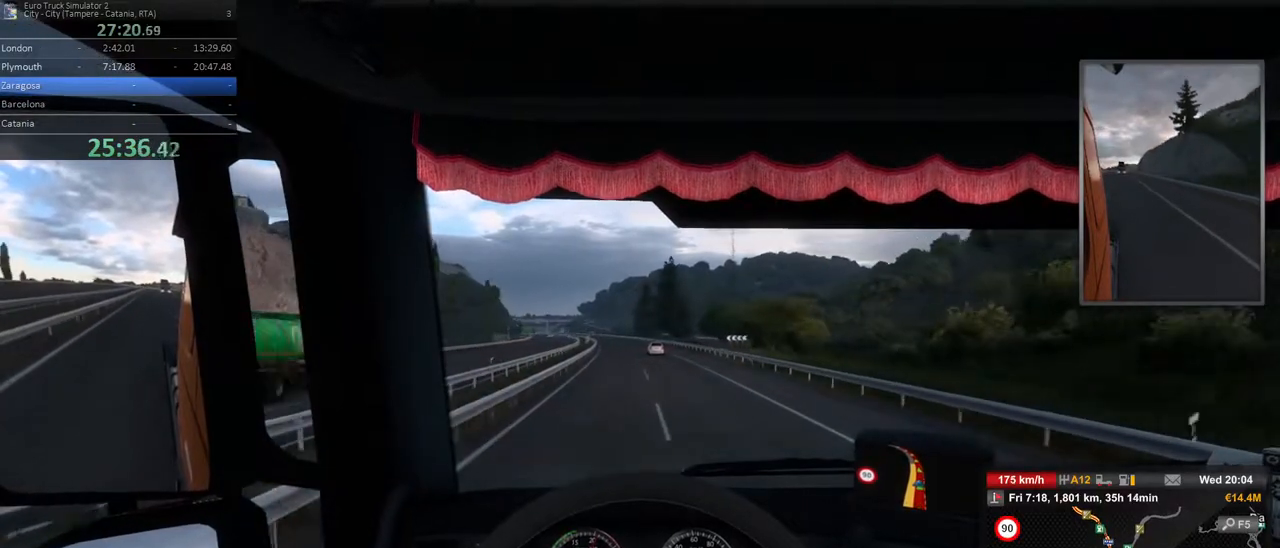
{"dt_ms": 500, "buttons": [], "left_stick": "center", "right_stick": "center", "events": [[167, "left_stick", "left"], [450, "left_stick", "center"]]}
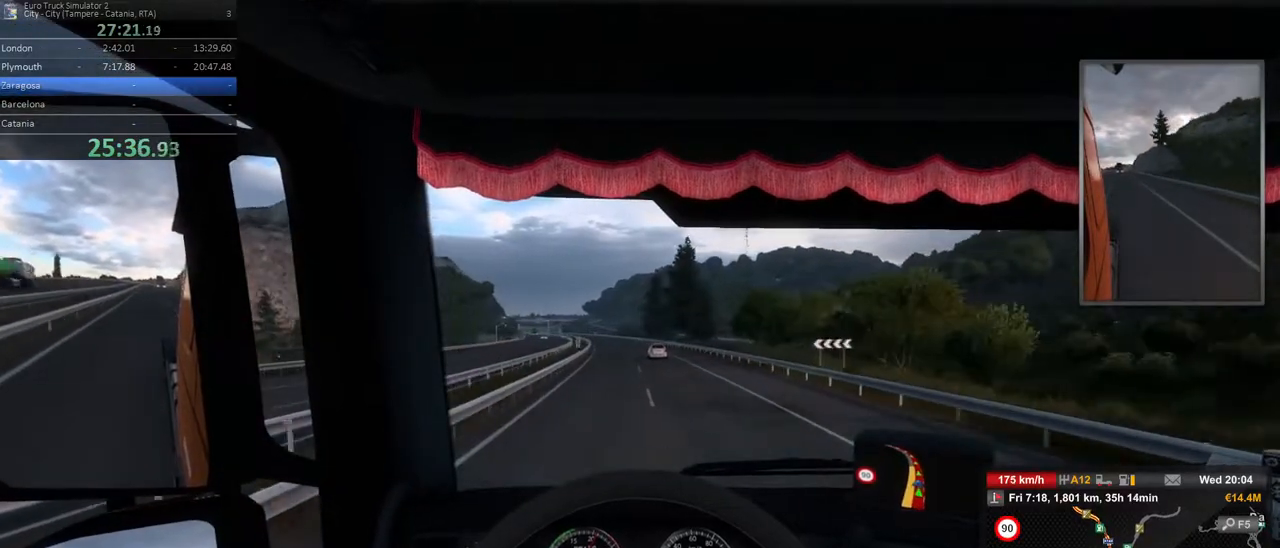
{"dt_ms": 500, "buttons": [], "left_stick": "left", "right_stick": "center", "events": [[333, "left_stick", "left"]]}
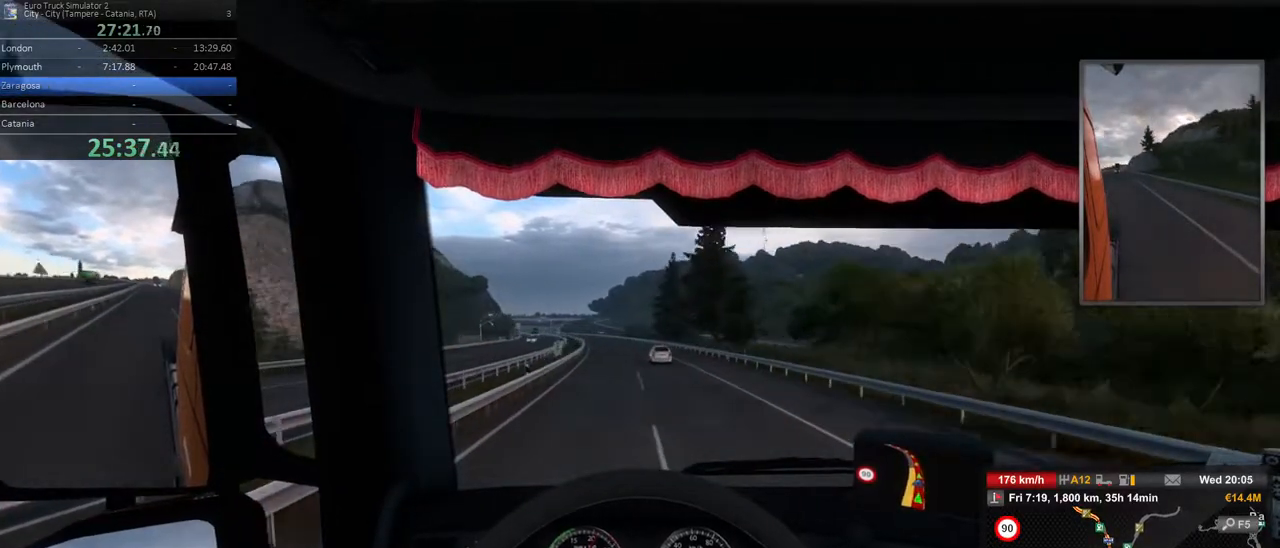
{"dt_ms": 500, "buttons": [], "left_stick": "left", "right_stick": "center", "events": []}
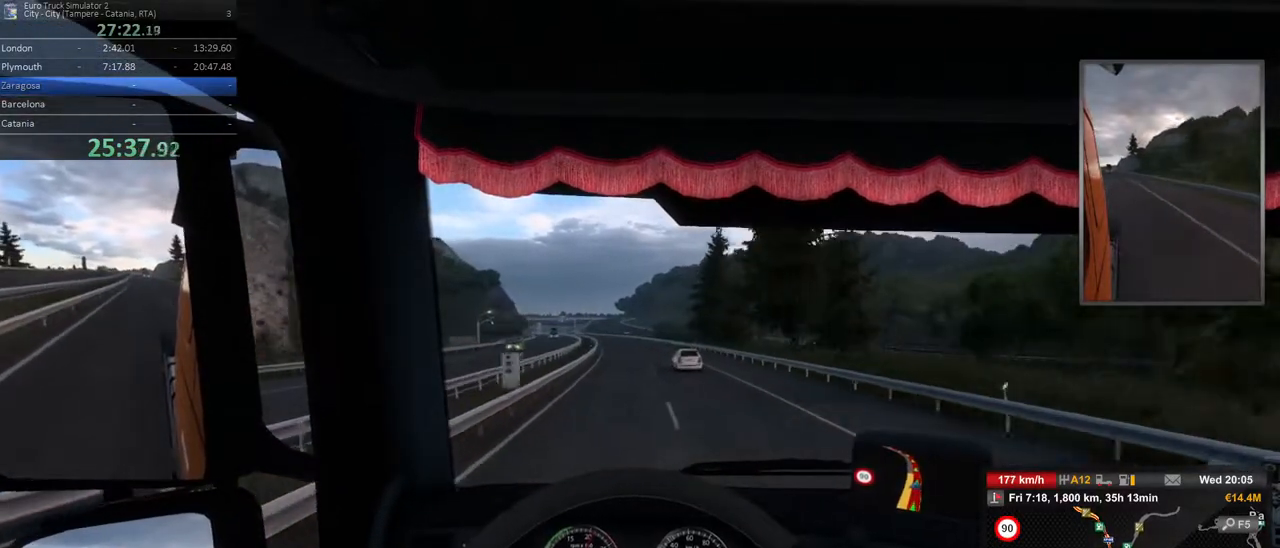
{"dt_ms": 500, "buttons": [], "left_stick": "center", "right_stick": "center", "events": [[33, "left_stick", "center"]]}